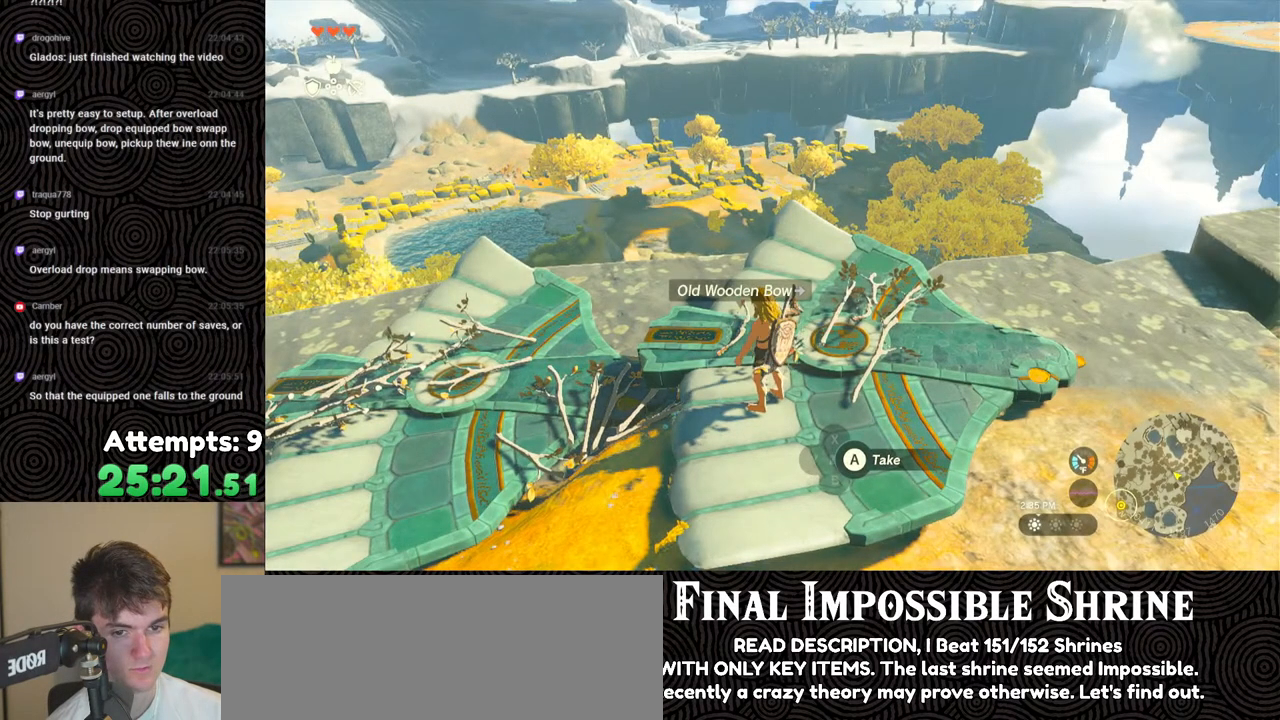
Gameplay with a controller (Nintendo layout); each line is a JSON object with the inputs held at the frame after it. "events" lists button and stick changes between this image and that frame as [ms after this image, input, new state], when the widget could be followed in between. Not read: L3 R3.
{"buttons": ["R2", "DPAD_RIGHT"], "left_stick": "center", "right_stick": "center", "events": [[67, "B", "down"], [167, "B", "up"], [400, "B", "down"], [500, "B", "up"]]}
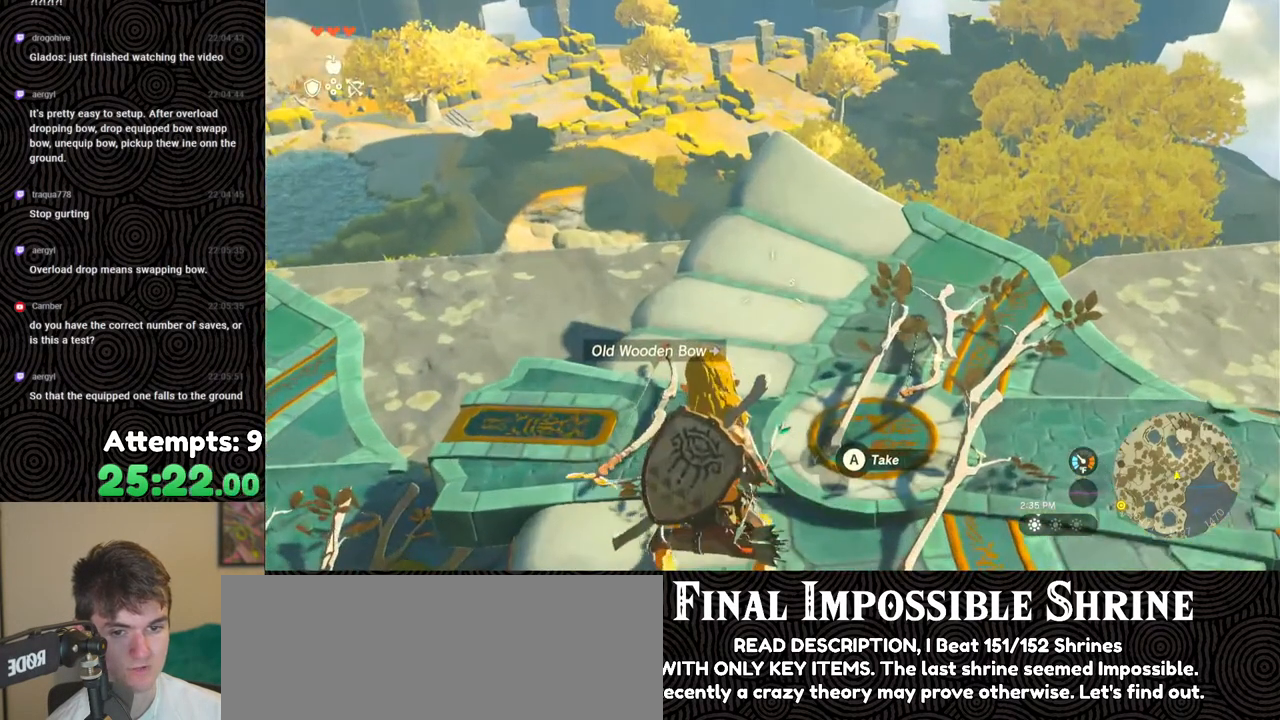
{"buttons": ["START"], "left_stick": "center", "right_stick": "center", "events": [[67, "DPAD_RIGHT", "up"], [167, "R2", "up"], [500, "START", "down"]]}
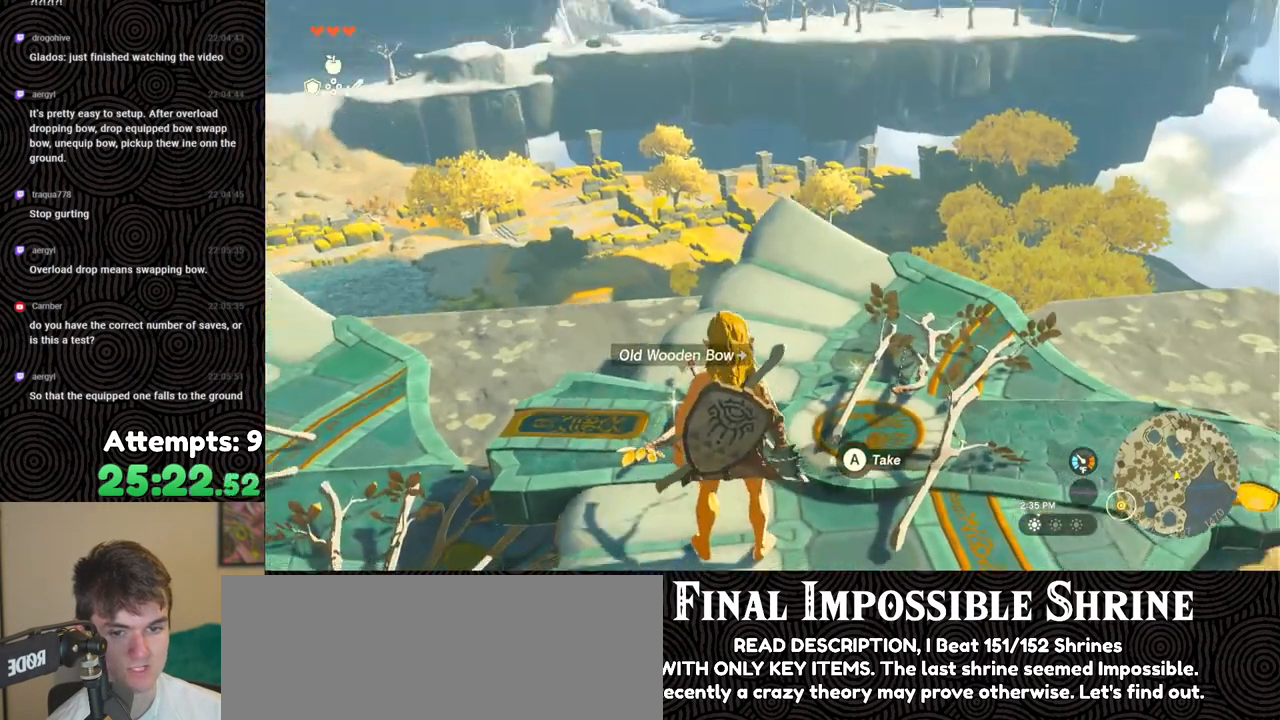
{"buttons": [], "left_stick": "center", "right_stick": "center", "events": [[133, "START", "up"]]}
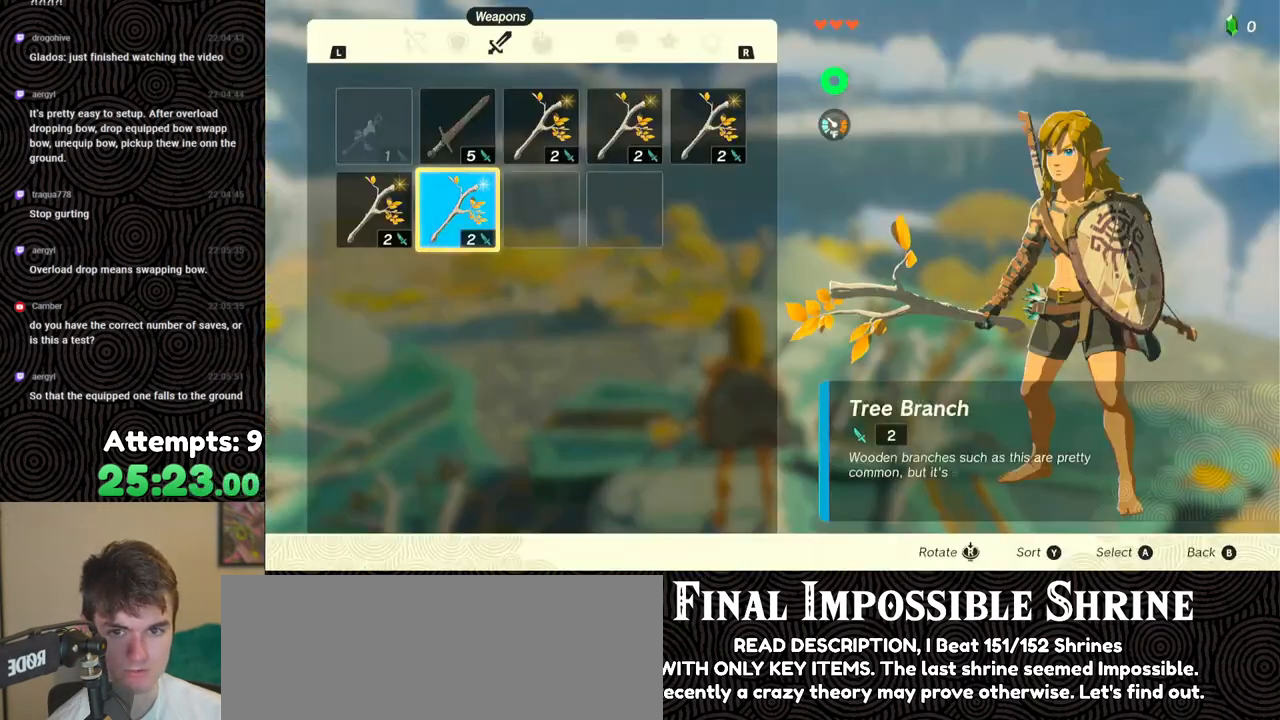
{"buttons": [], "left_stick": "center", "right_stick": "center", "events": [[33, "L1", "down"], [133, "L1", "up"], [333, "L1", "down"], [417, "L1", "up"]]}
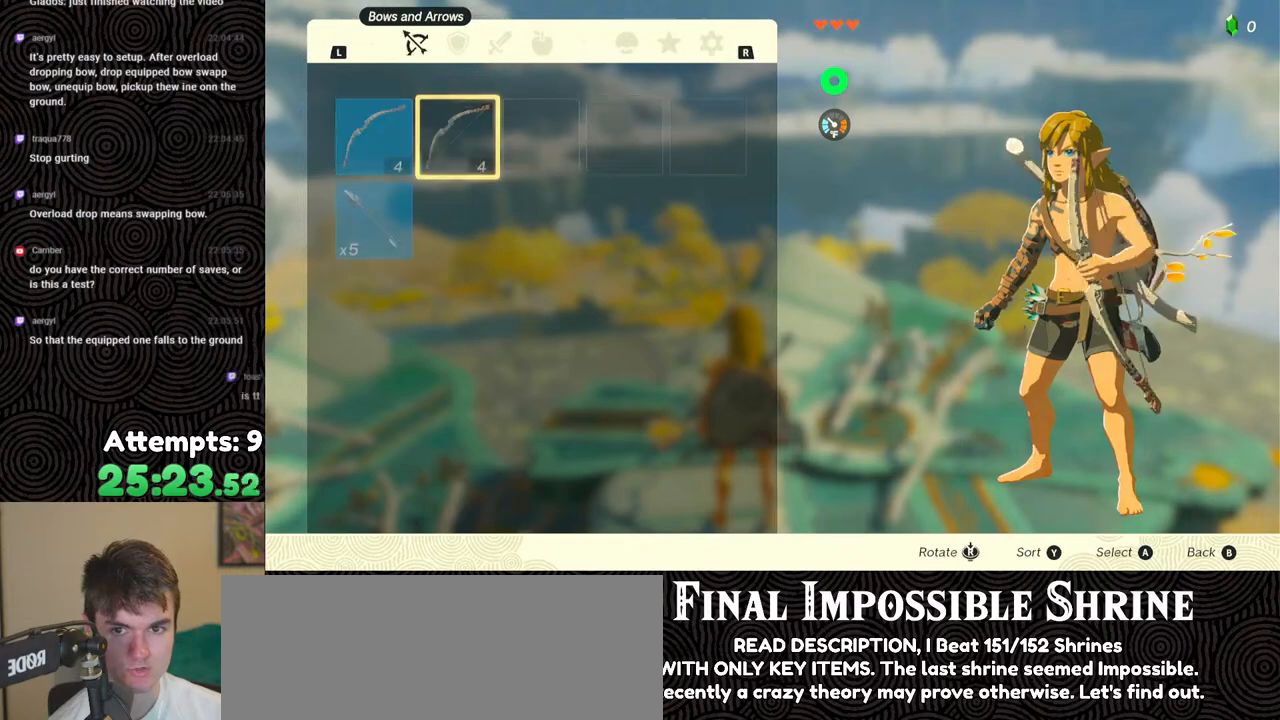
{"buttons": ["A"], "left_stick": "center", "right_stick": "center", "events": [[300, "DPAD_LEFT", "down"], [400, "DPAD_LEFT", "up"], [467, "A", "down"]]}
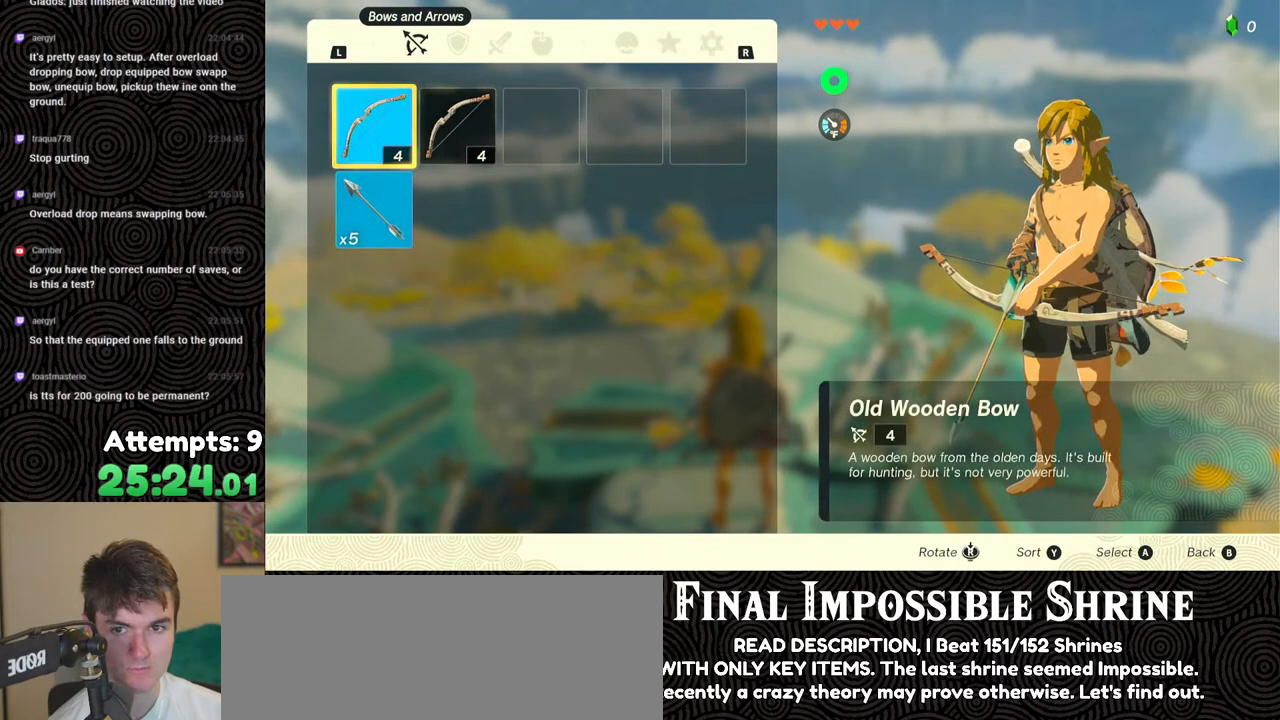
{"buttons": [], "left_stick": "center", "right_stick": "center", "events": [[67, "DPAD_DOWN", "down"], [83, "A", "up"], [150, "DPAD_DOWN", "up"], [233, "A", "down"], [350, "A", "up"]]}
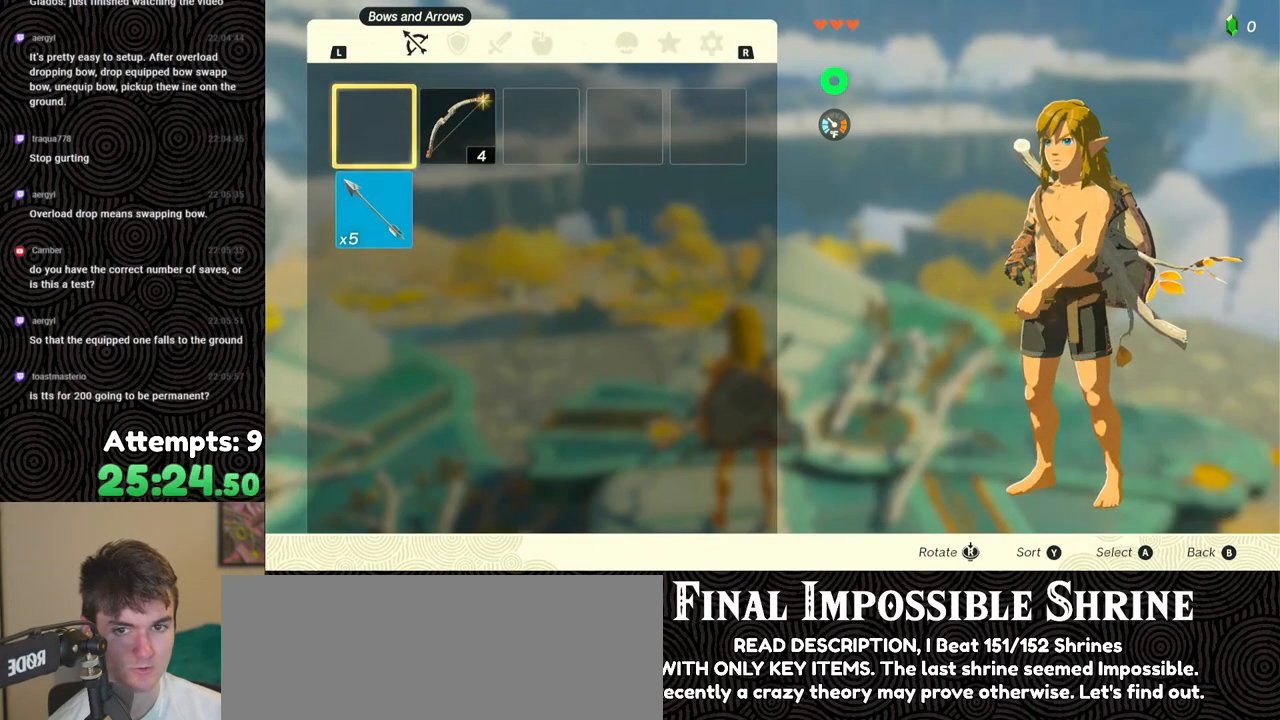
{"buttons": [], "left_stick": "center", "right_stick": "center", "events": []}
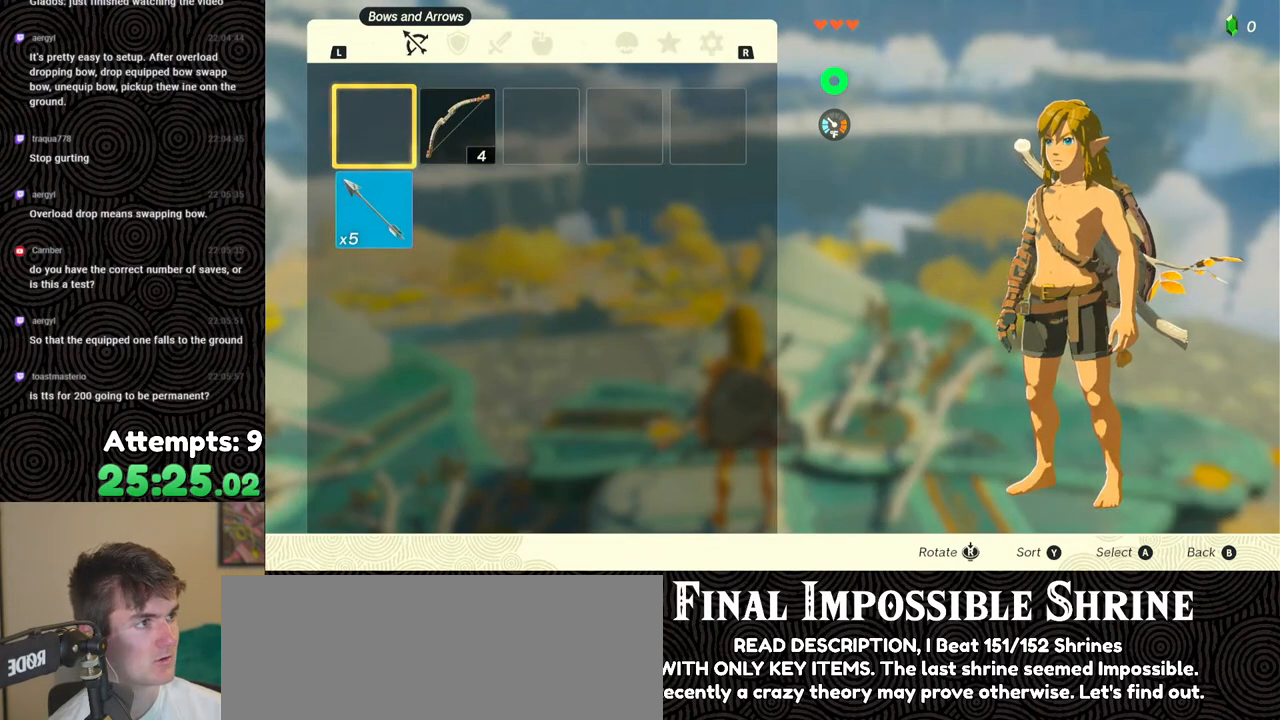
{"buttons": ["DPAD_RIGHT"], "left_stick": "center", "right_stick": "center", "events": [[483, "DPAD_RIGHT", "down"]]}
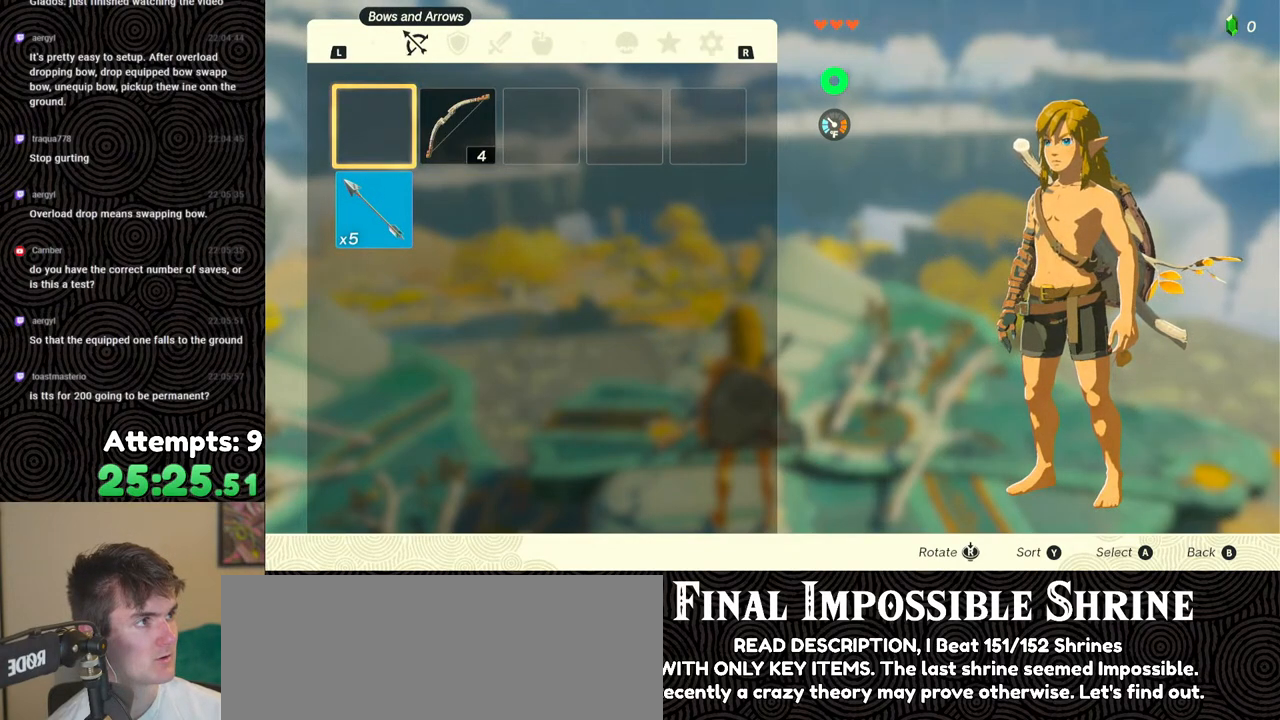
{"buttons": [], "left_stick": "center", "right_stick": "center", "events": [[117, "DPAD_RIGHT", "up"]]}
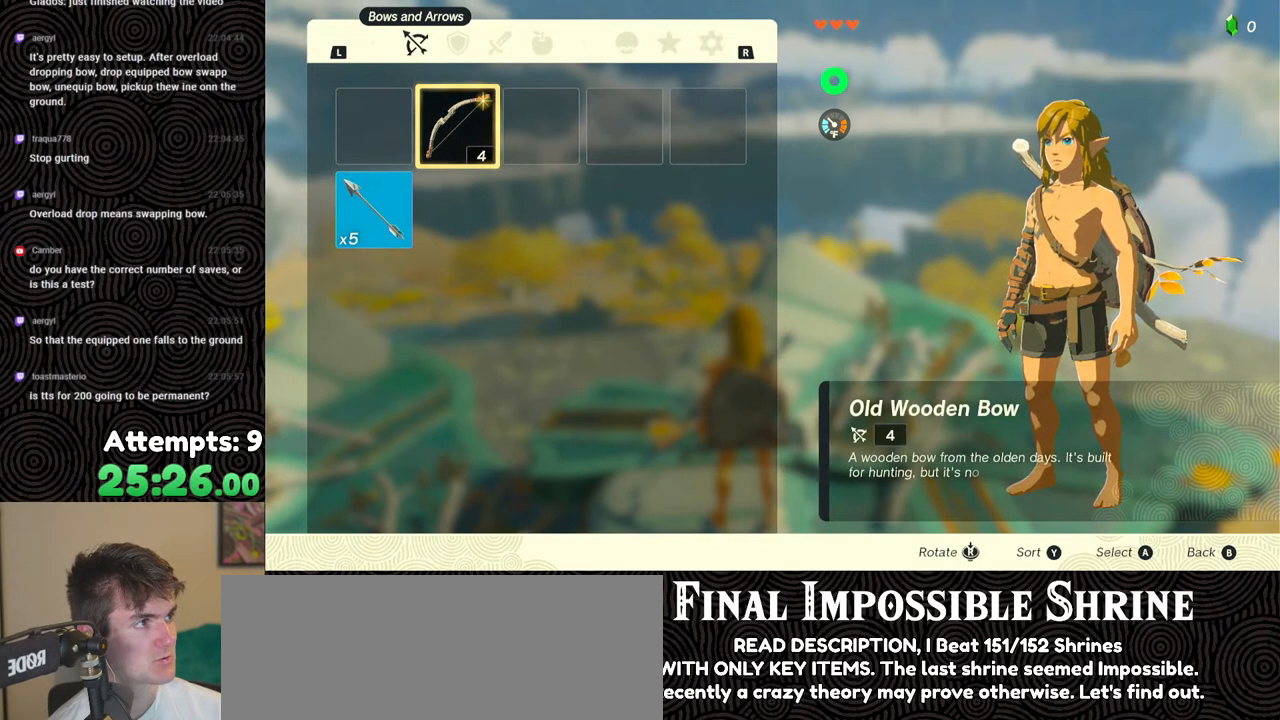
{"buttons": ["A"], "left_stick": "center", "right_stick": "center", "events": [[400, "A", "down"]]}
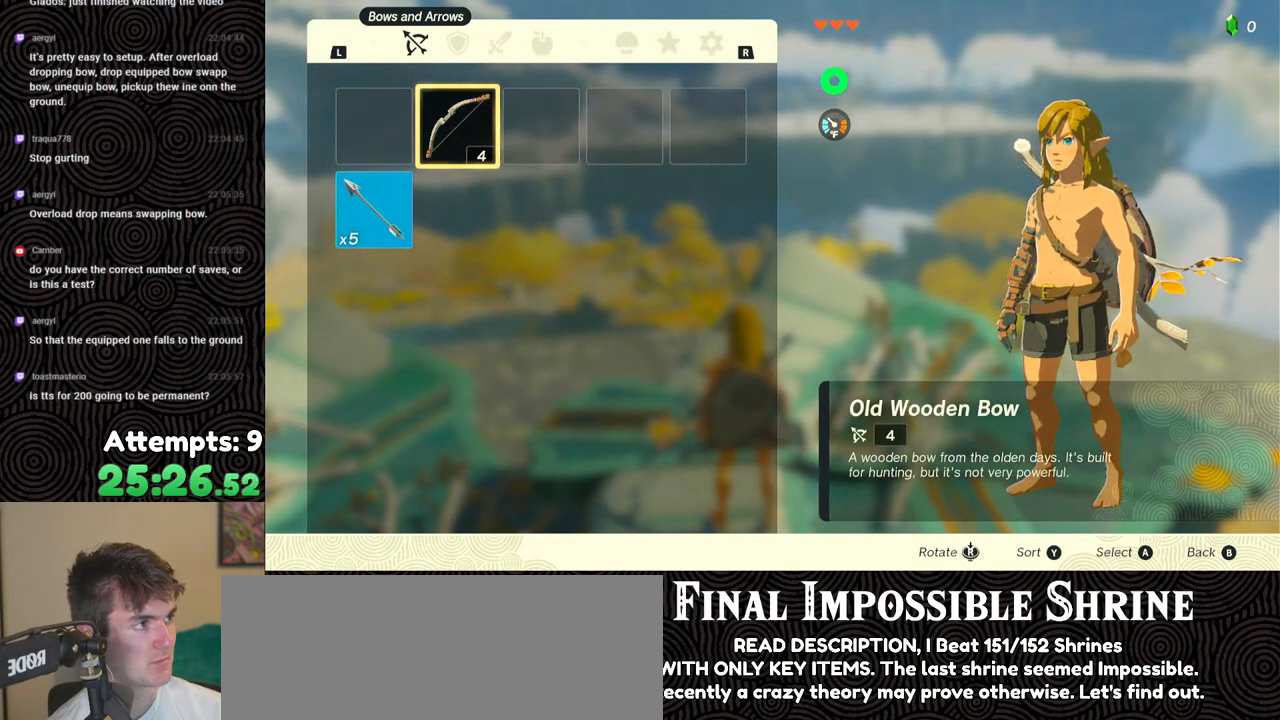
{"buttons": [], "left_stick": "center", "right_stick": "center", "events": [[33, "A", "up"], [233, "A", "down"], [383, "A", "up"]]}
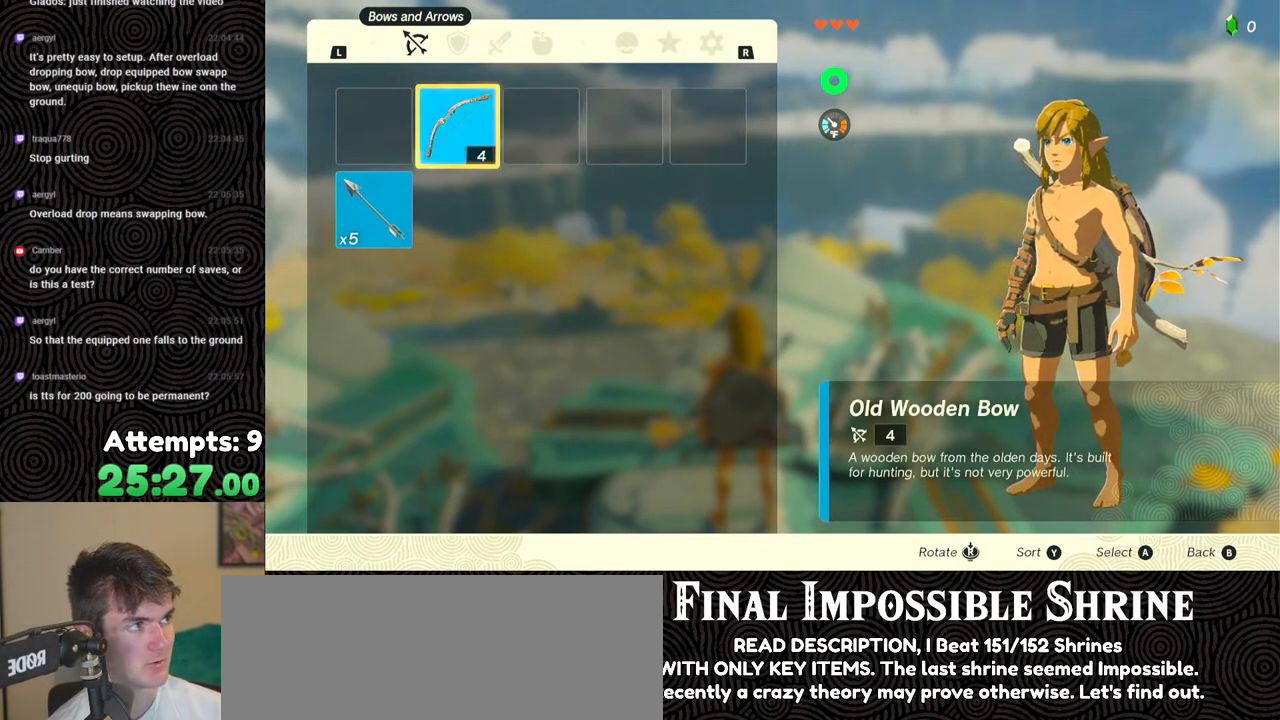
{"buttons": [], "left_stick": "center", "right_stick": "center", "events": []}
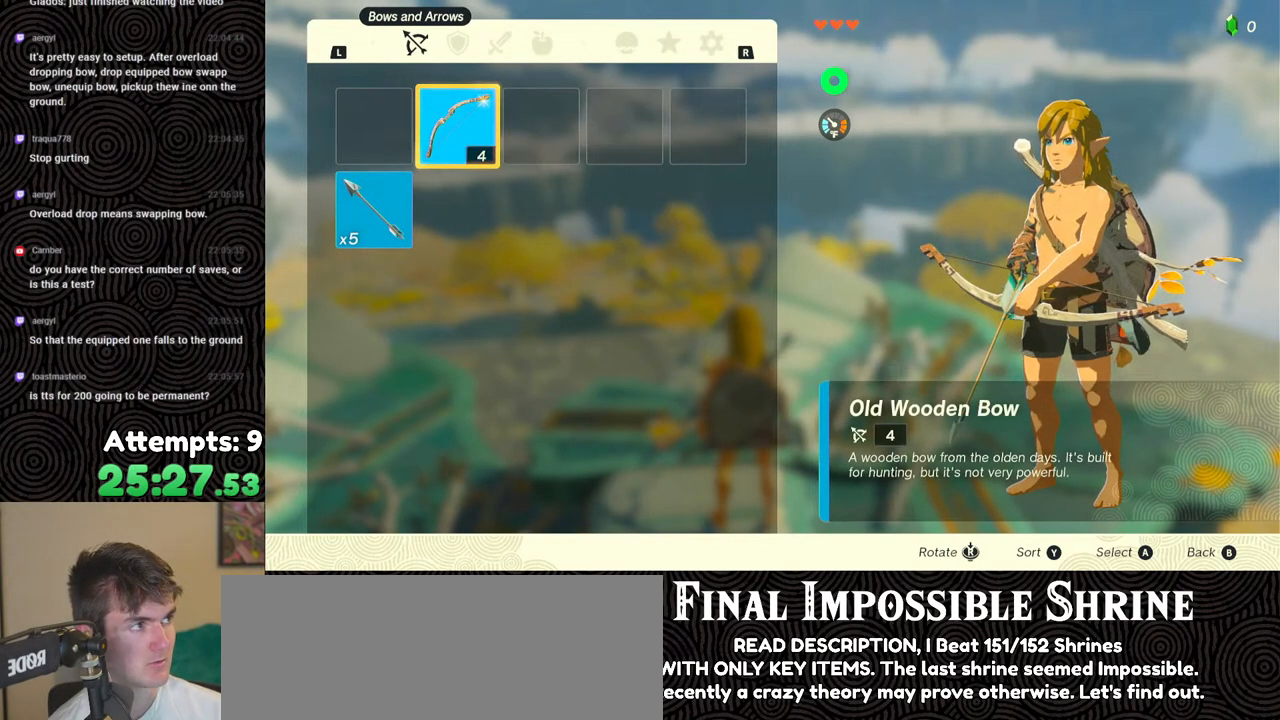
{"buttons": [], "left_stick": "center", "right_stick": "center", "events": []}
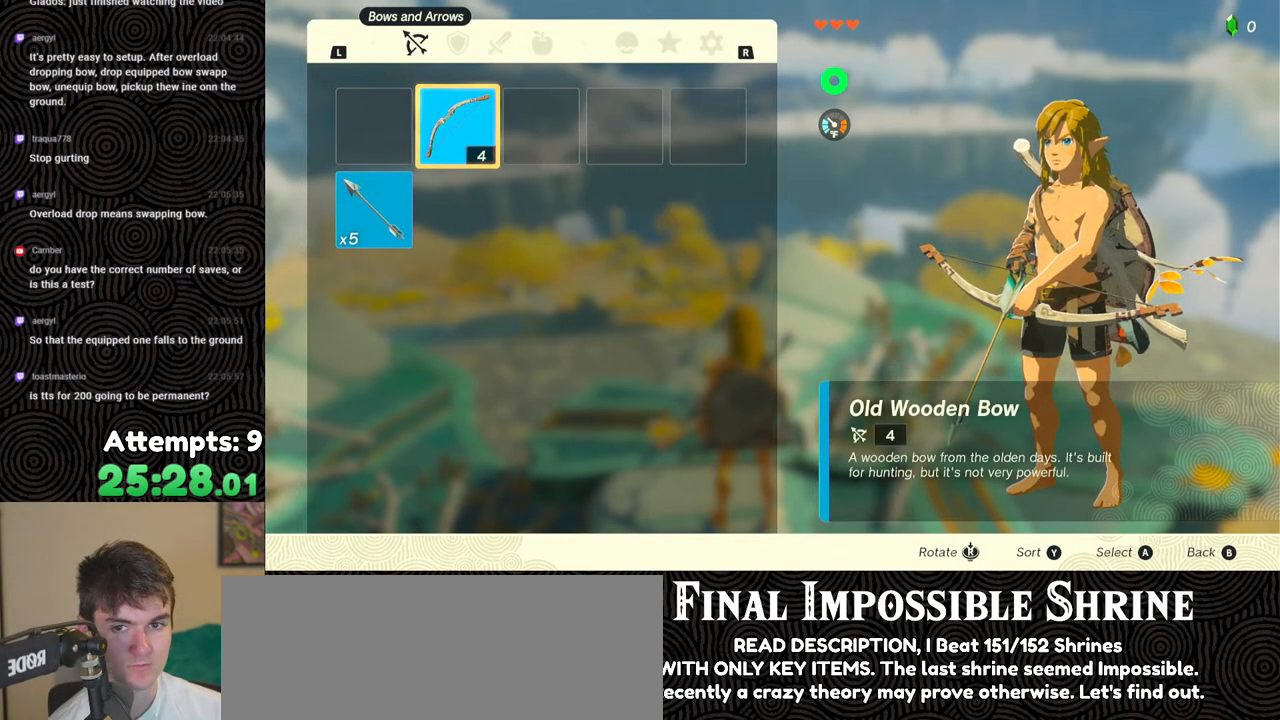
{"buttons": [], "left_stick": "center", "right_stick": "center", "events": [[50, "A", "down"], [183, "A", "up"]]}
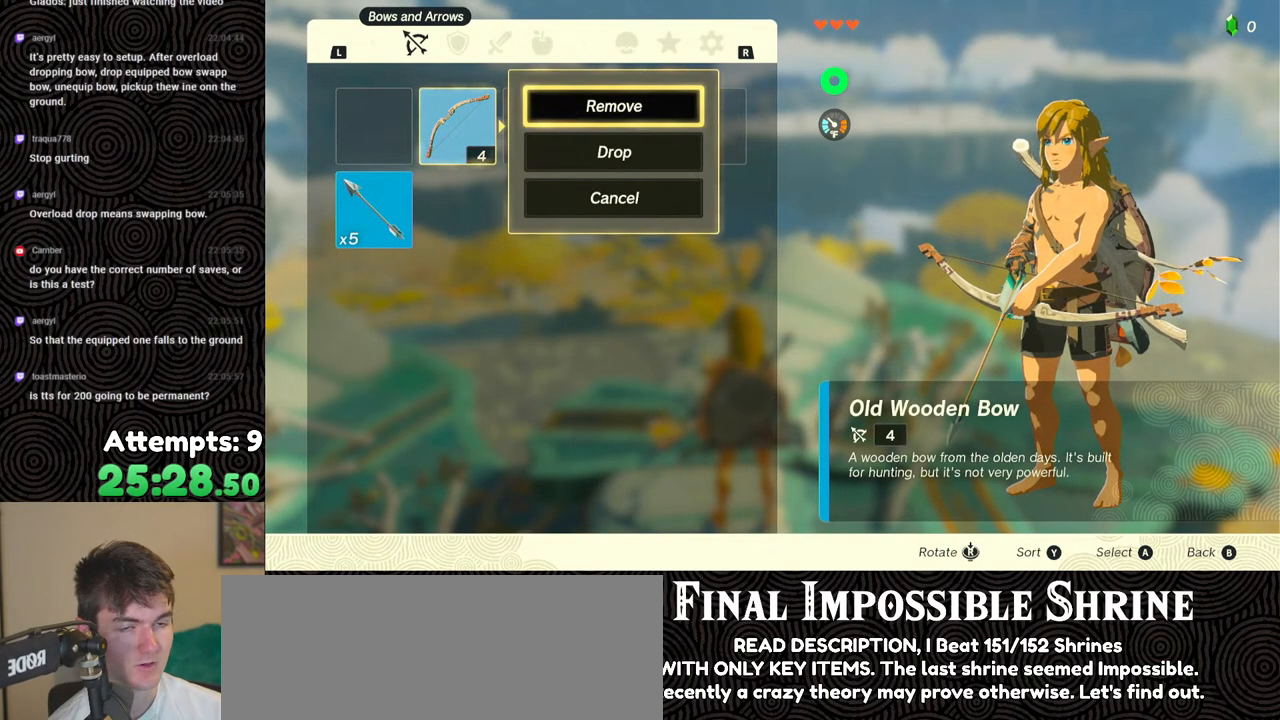
{"buttons": [], "left_stick": "center", "right_stick": "center", "events": [[317, "A", "down"], [450, "A", "up"]]}
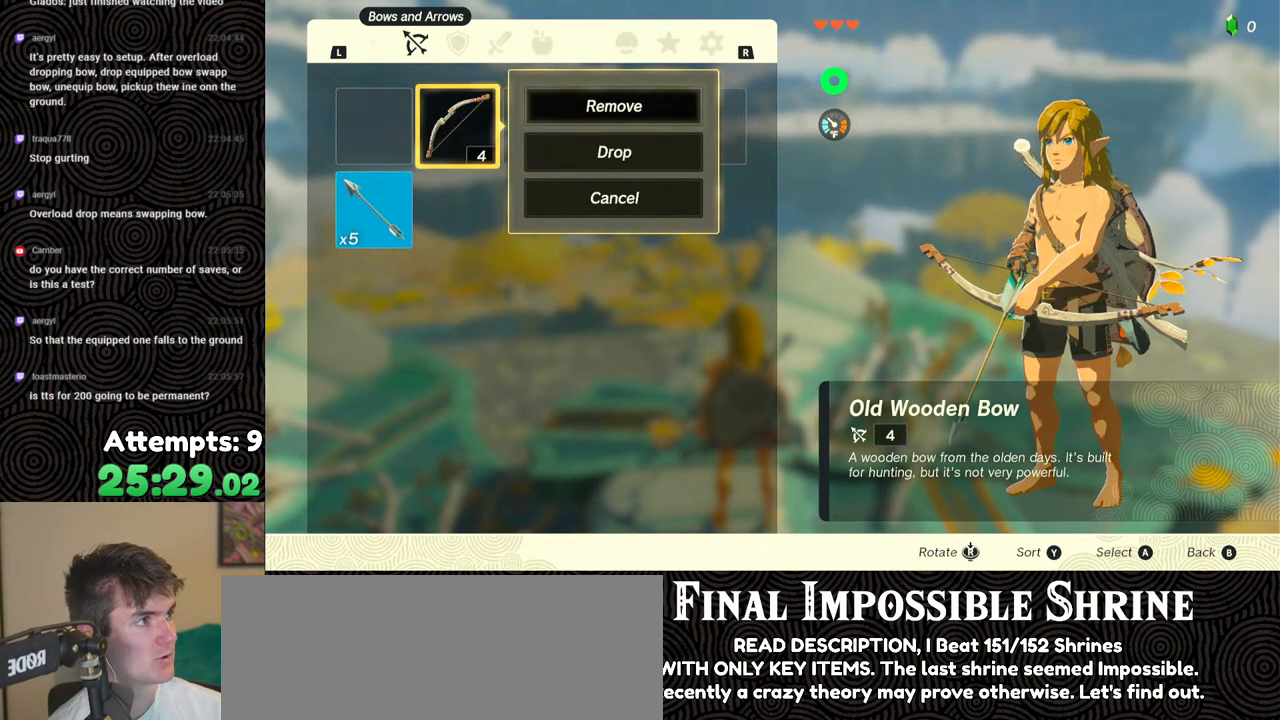
{"buttons": [], "left_stick": "center", "right_stick": "center", "events": []}
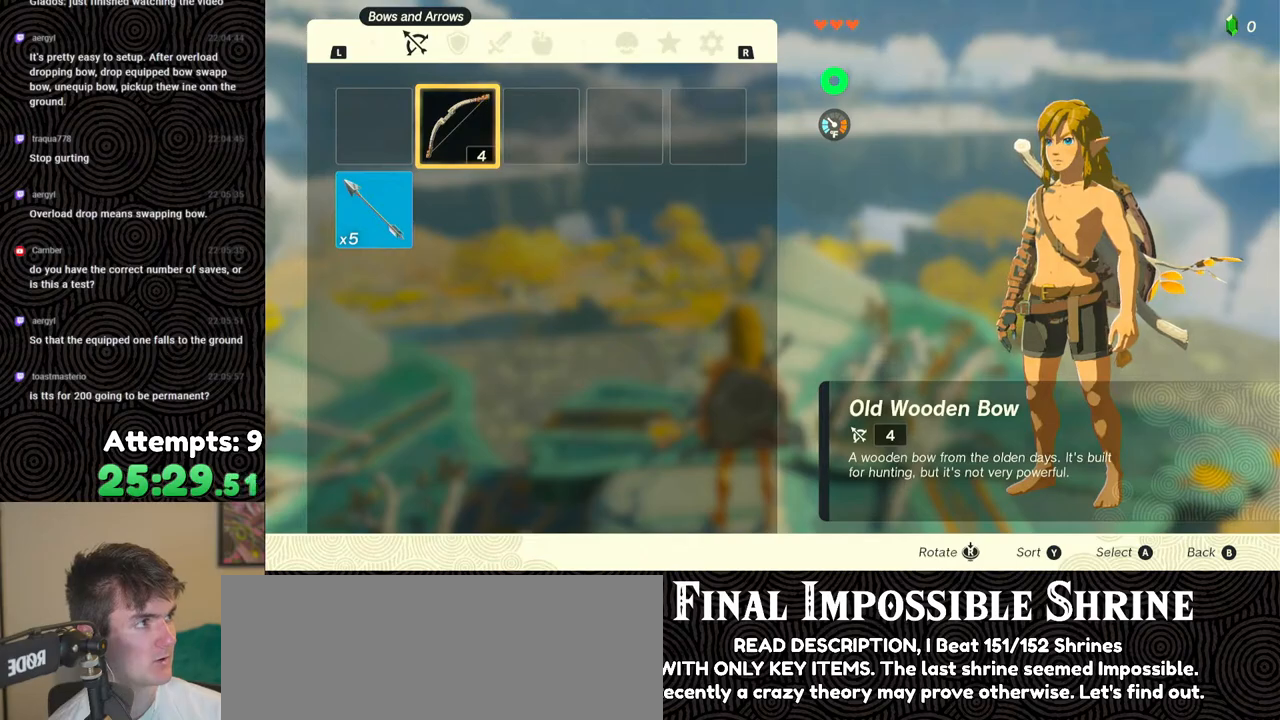
{"buttons": [], "left_stick": "center", "right_stick": "center", "events": []}
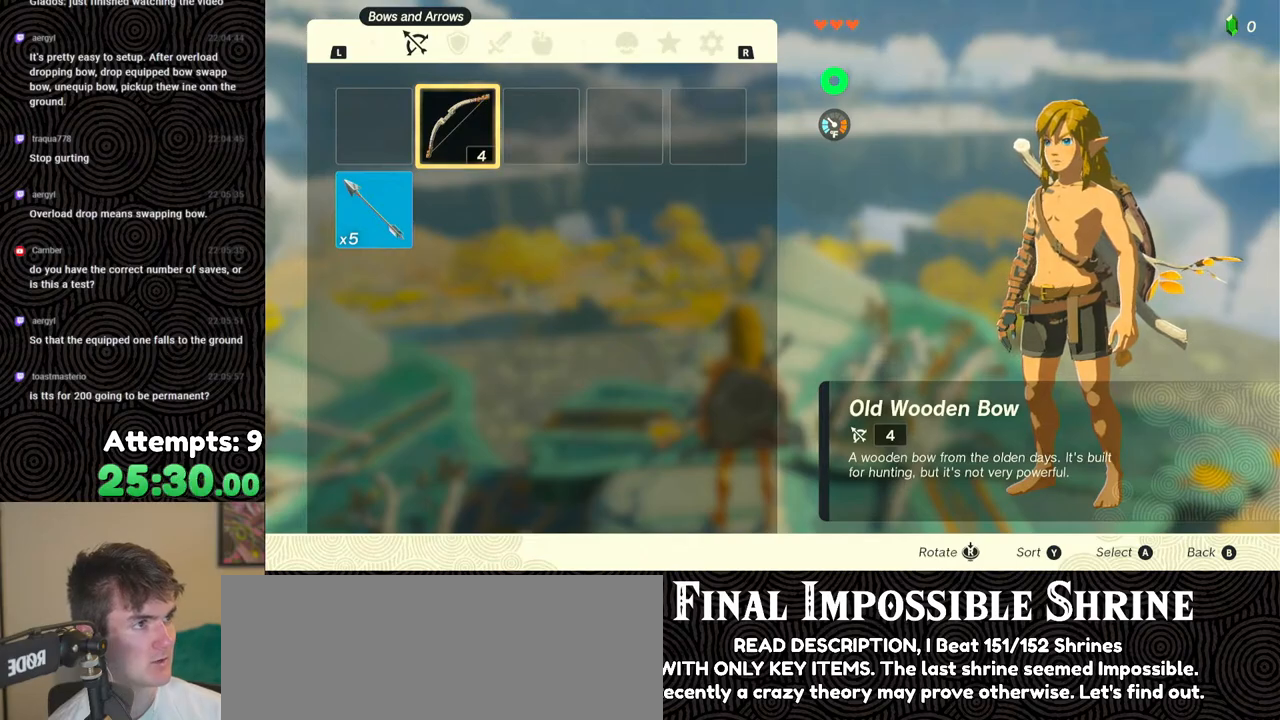
{"buttons": ["START"], "left_stick": "center", "right_stick": "center", "events": [[400, "START", "down"]]}
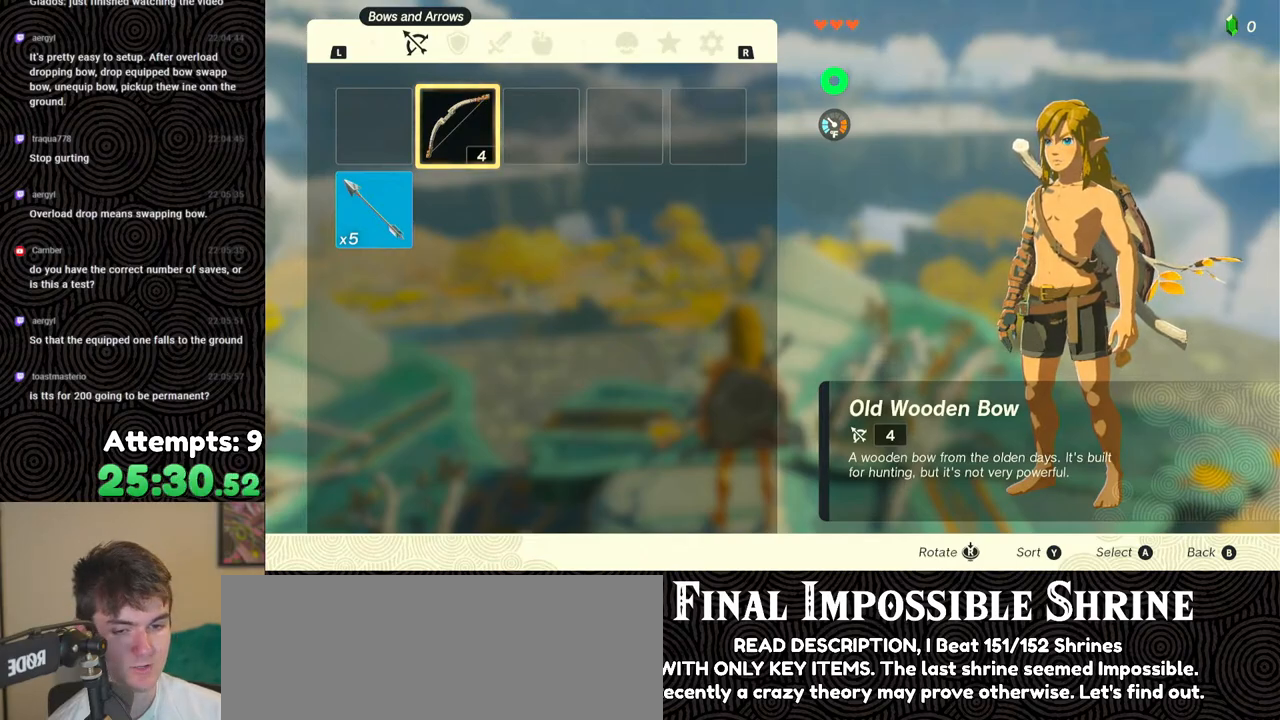
{"buttons": [], "left_stick": "center", "right_stick": "down-right", "events": [[17, "START", "up"], [350, "right_stick", "down-right"]]}
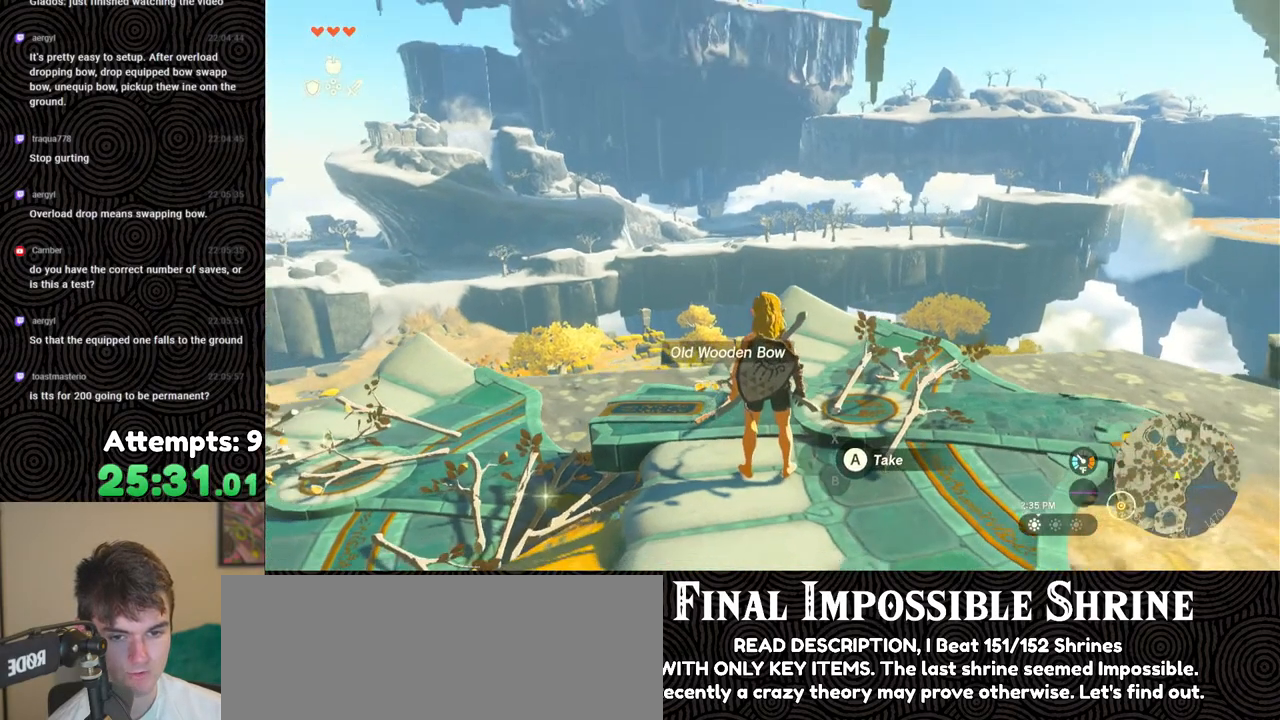
{"buttons": [], "left_stick": "center", "right_stick": "left", "events": [[367, "right_stick", "down-left"], [450, "right_stick", "left"]]}
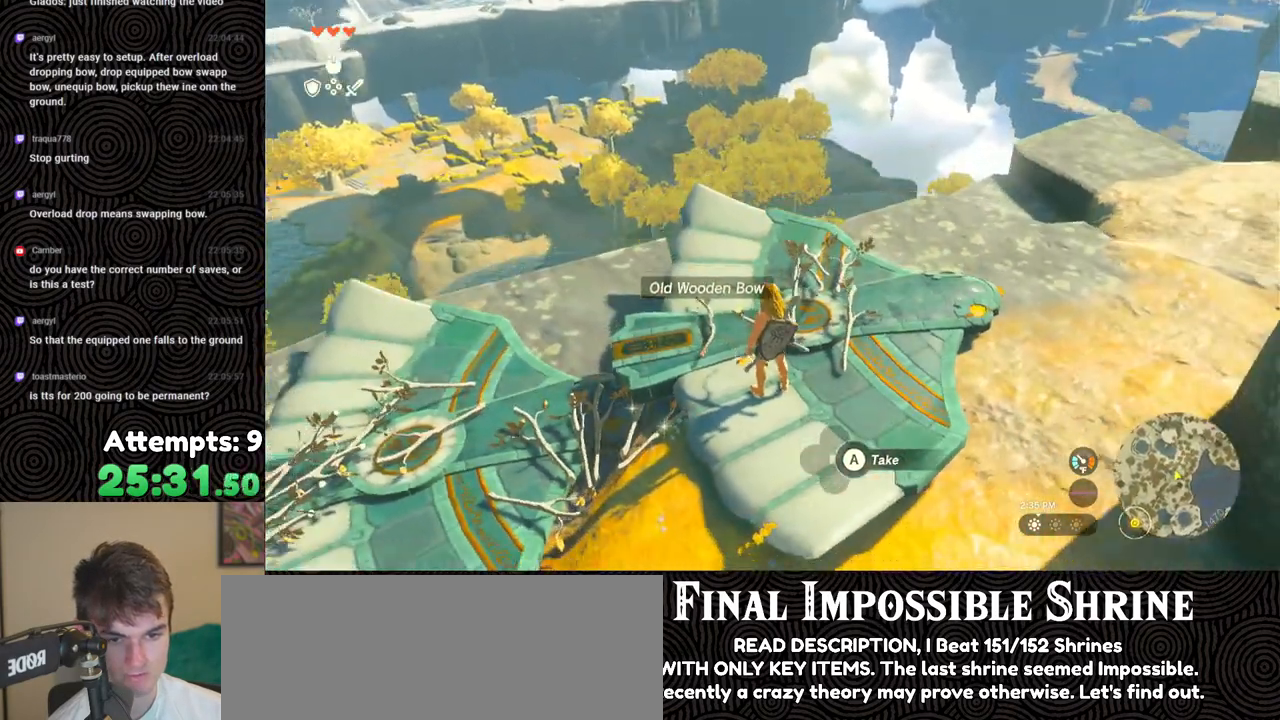
{"buttons": [], "left_stick": "center", "right_stick": "center", "events": [[217, "right_stick", "center"], [383, "A", "down"], [450, "A", "up"]]}
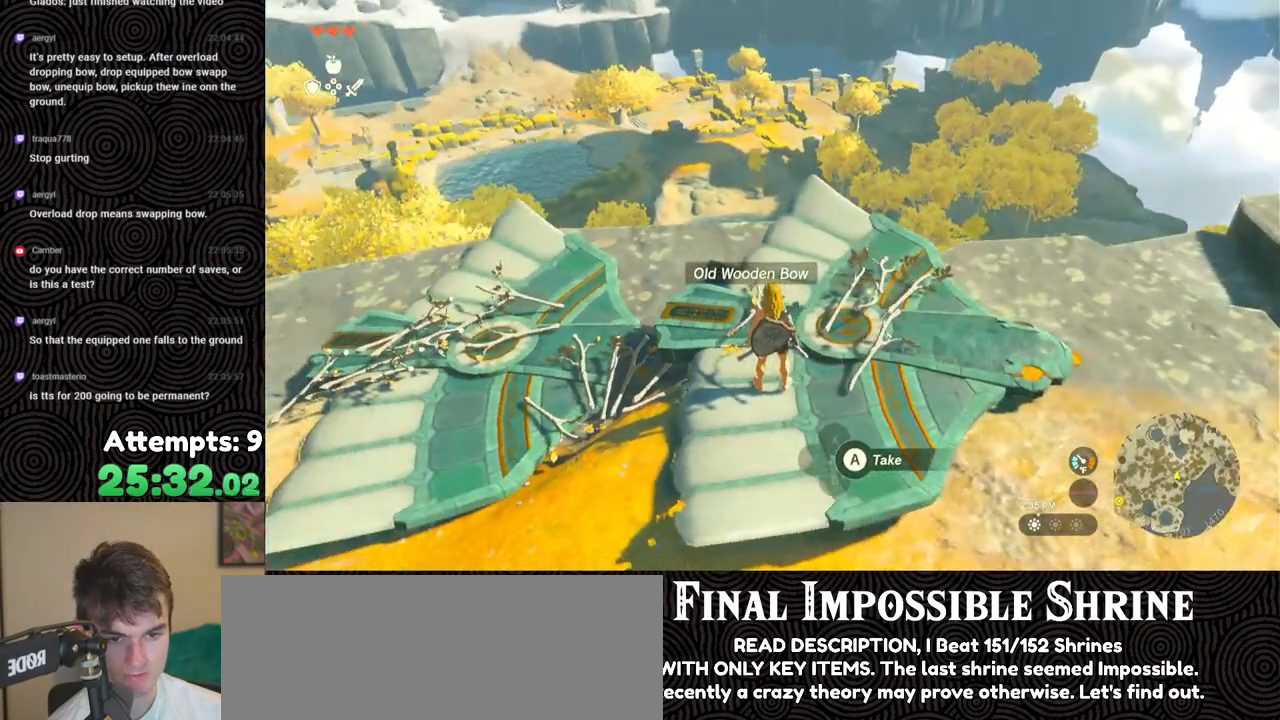
{"buttons": [], "left_stick": "up", "right_stick": "center", "events": [[483, "left_stick", "up"]]}
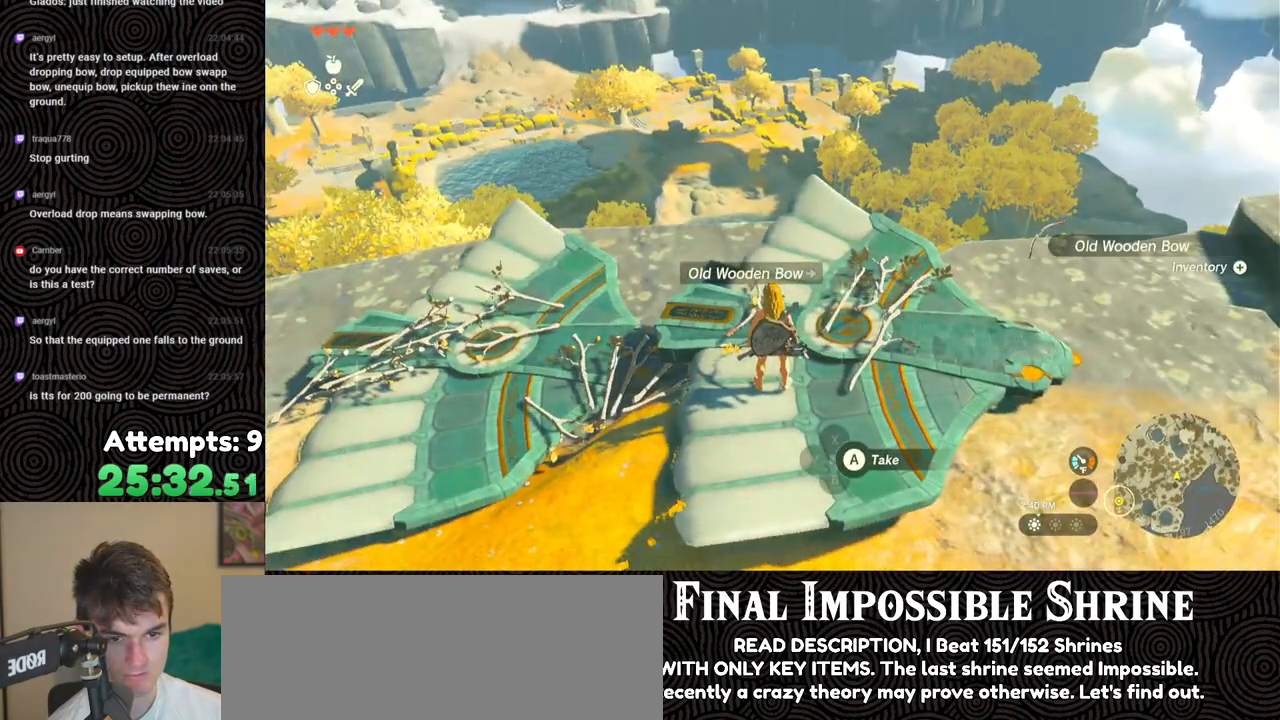
{"buttons": [], "left_stick": "up", "right_stick": "center", "events": []}
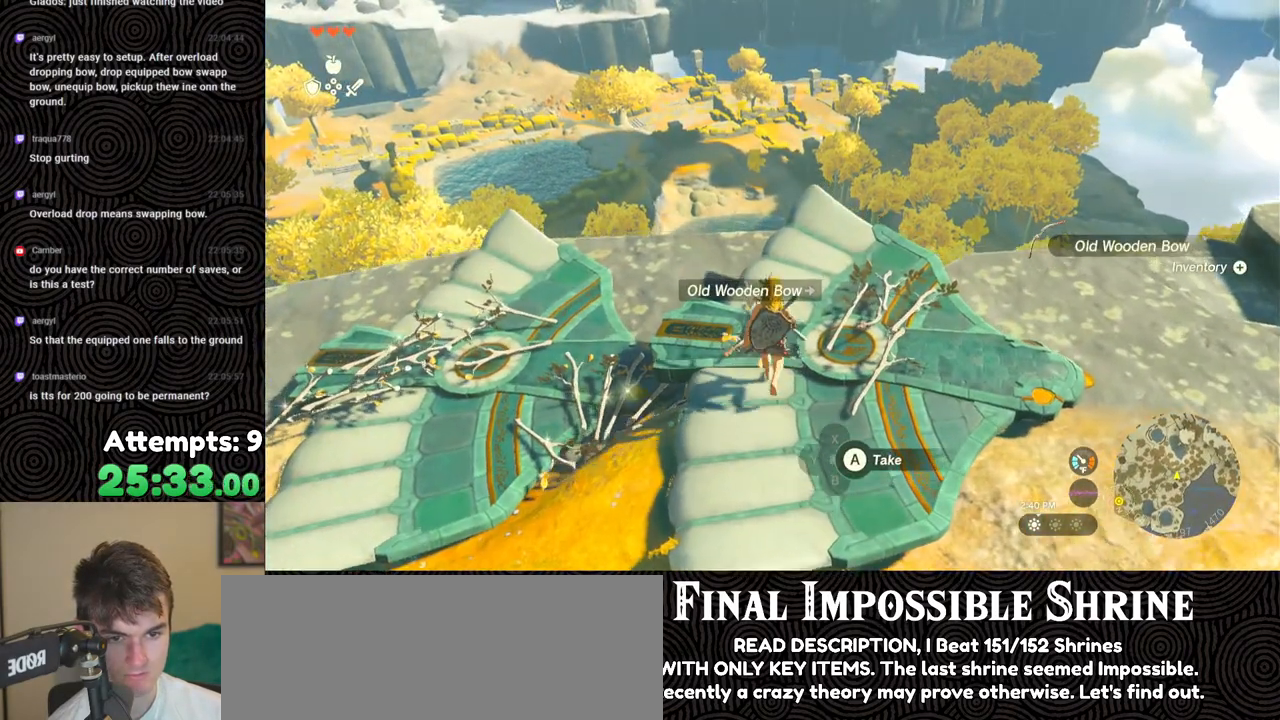
{"buttons": [], "left_stick": "up", "right_stick": "center", "events": []}
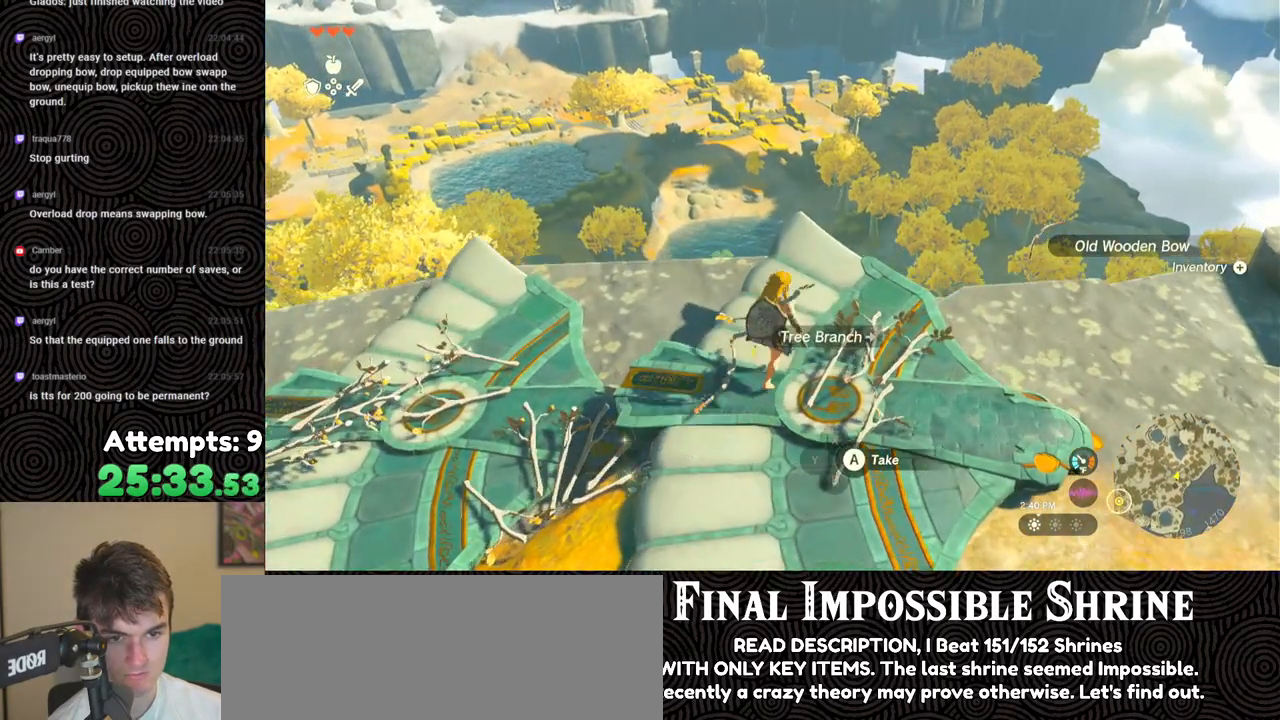
{"buttons": [], "left_stick": "center", "right_stick": "up", "events": [[100, "left_stick", "center"], [167, "right_stick", "up"]]}
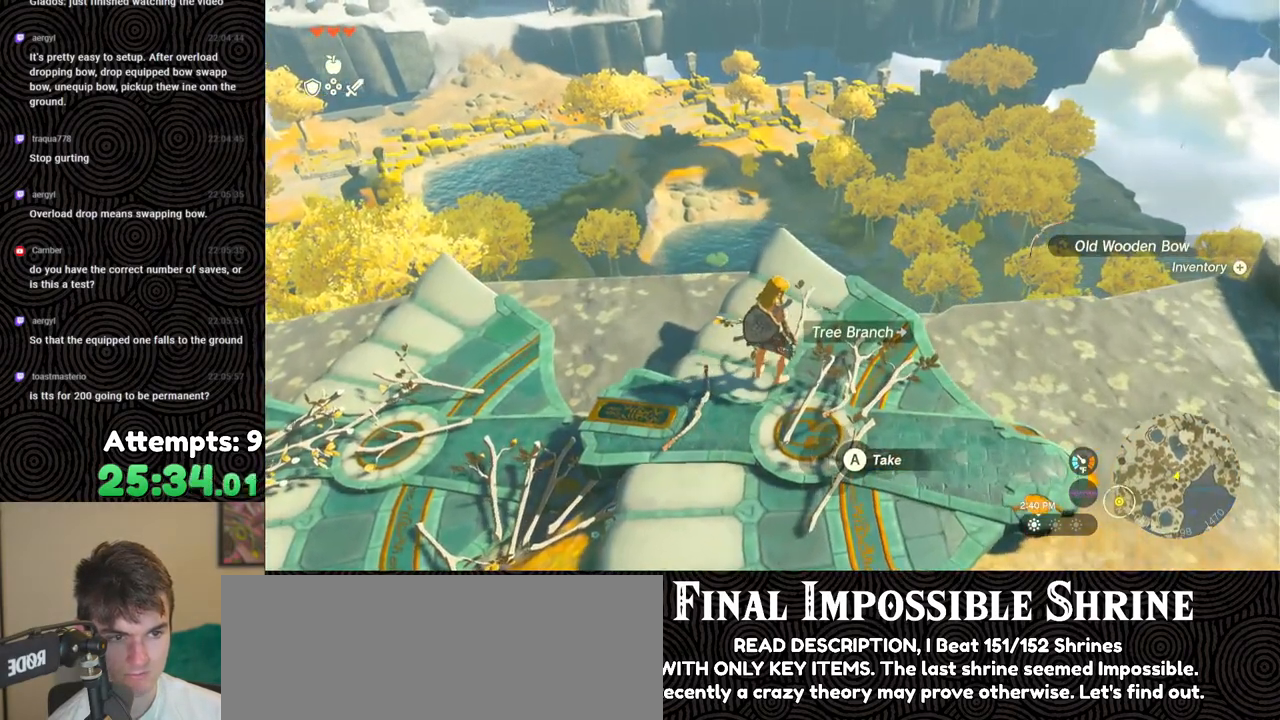
{"buttons": [], "left_stick": "down", "right_stick": "up", "events": [[250, "left_stick", "down"]]}
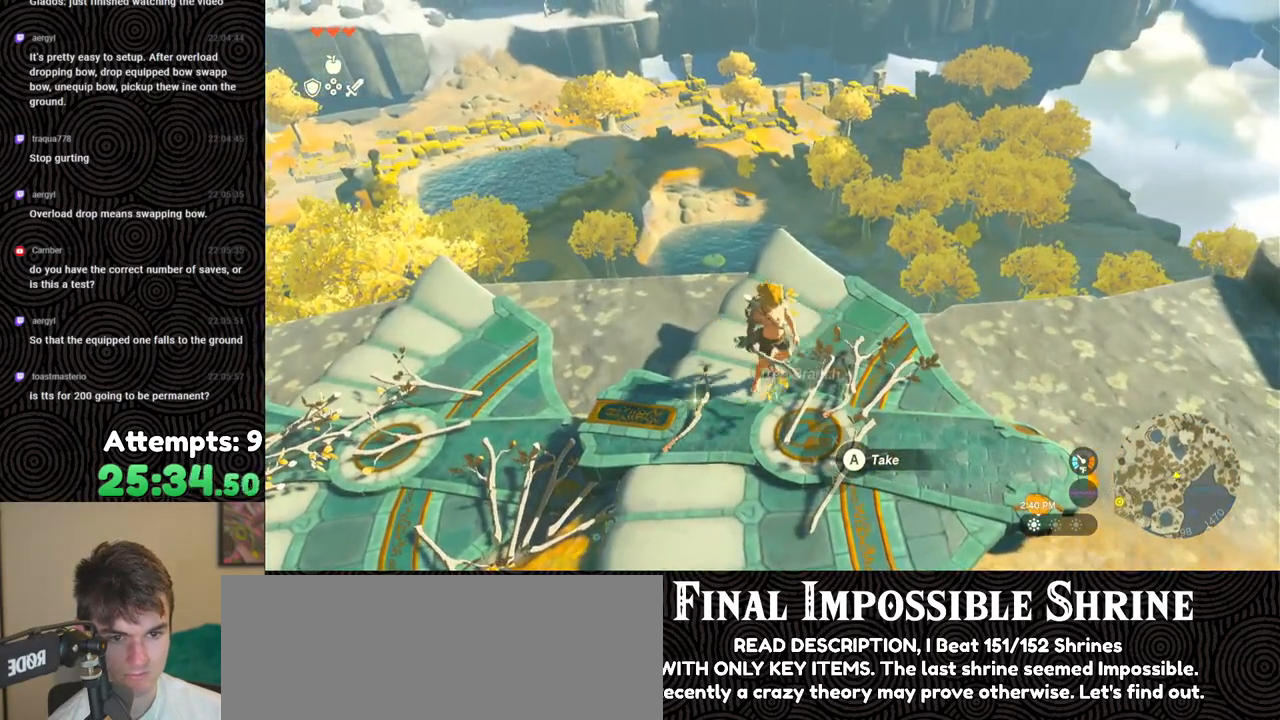
{"buttons": [], "left_stick": "down", "right_stick": "up", "events": []}
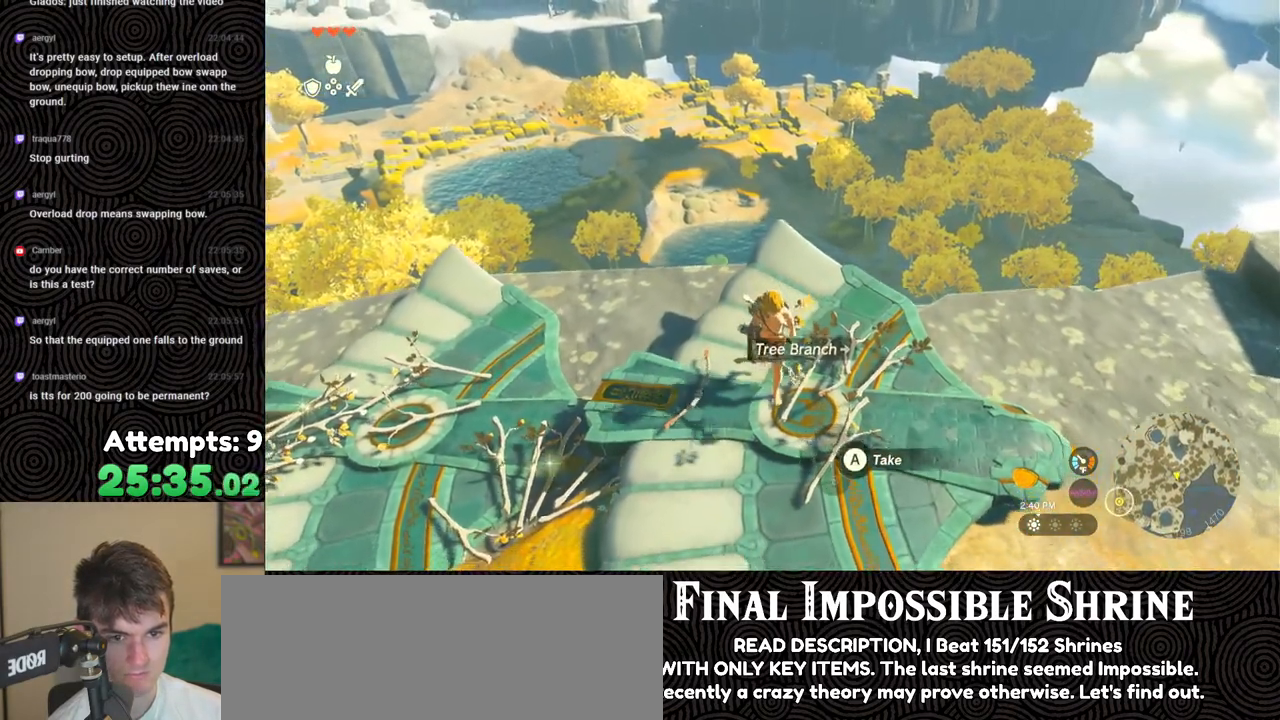
{"buttons": [], "left_stick": "down", "right_stick": "up", "events": []}
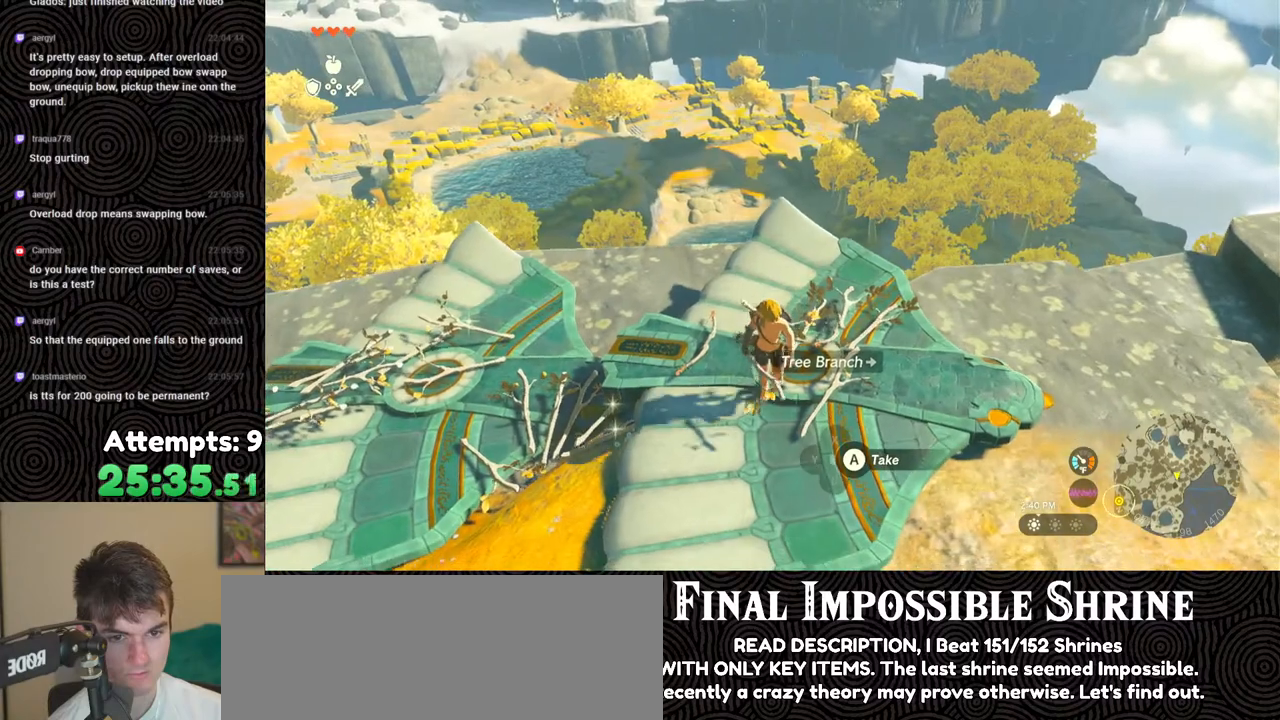
{"buttons": [], "left_stick": "down", "right_stick": "up", "events": []}